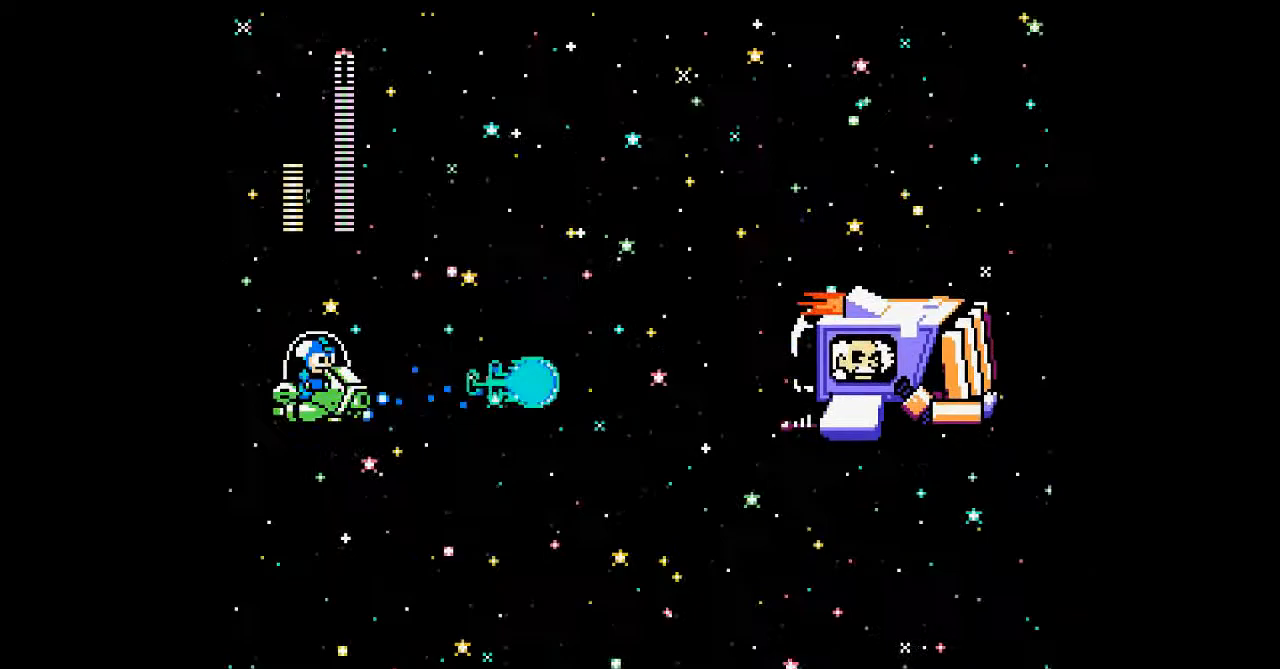
Gameplay with a controller; each line is a JSON object with the inputs held at the frame after it. "events" lists button and stick changes between this image and that frame as [ms after this image, input, new state], when the widget could be followed in between. Not read: DPAD_LEFT L3 R3 other_buttons.
{"buttons": ["A"], "events": [[400, "A", "down"]]}
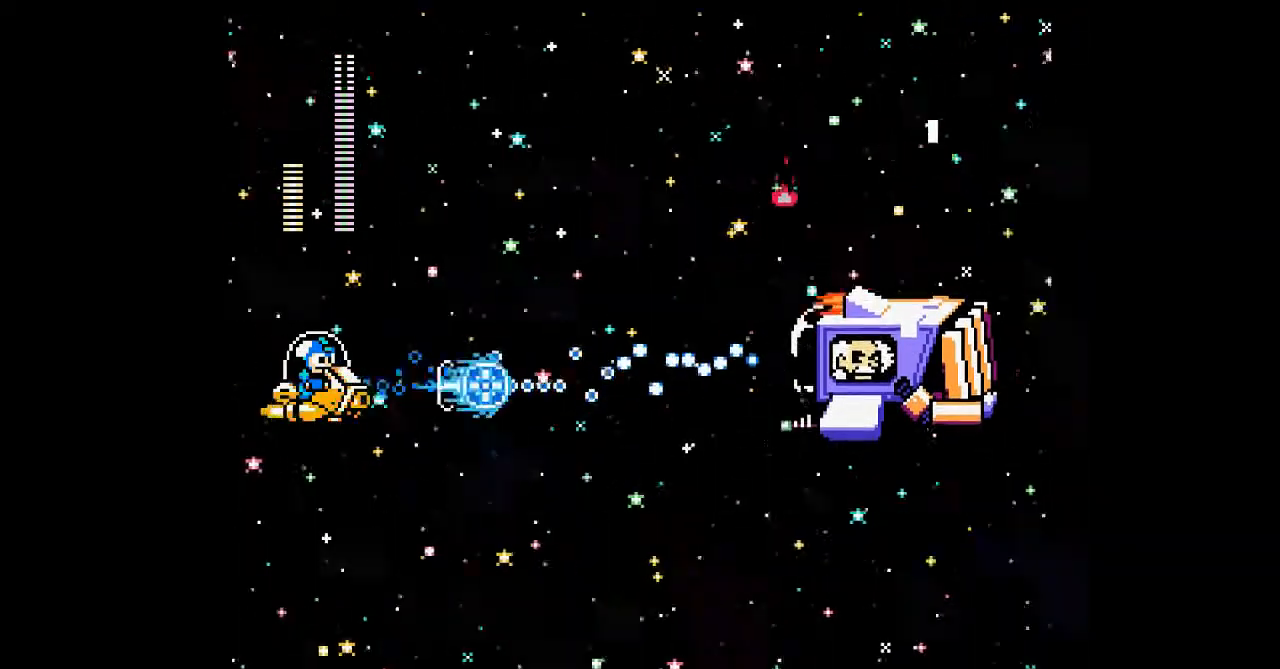
{"buttons": [], "events": [[67, "A", "up"], [300, "DPAD_RIGHT", "down"], [433, "DPAD_RIGHT", "up"]]}
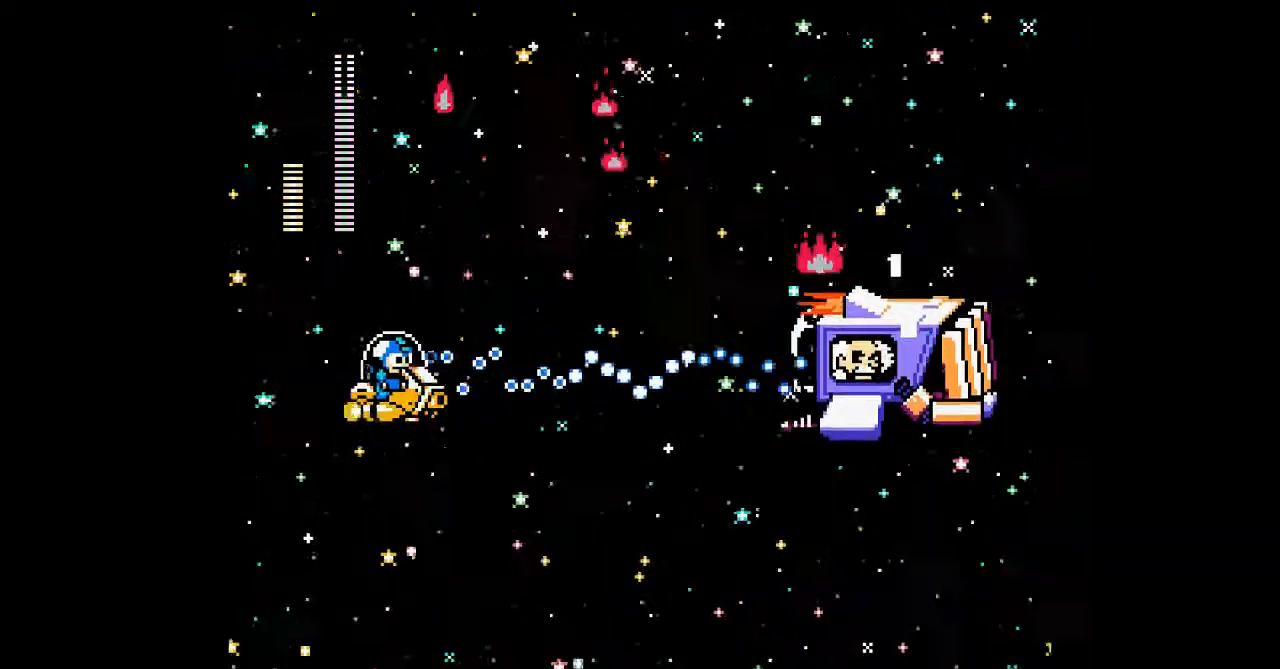
{"buttons": [], "events": [[33, "DPAD_DOWN", "down"], [133, "DPAD_DOWN", "up"], [167, "A", "down"], [267, "A", "up"], [267, "DPAD_DOWN", "down"], [467, "DPAD_DOWN", "up"]]}
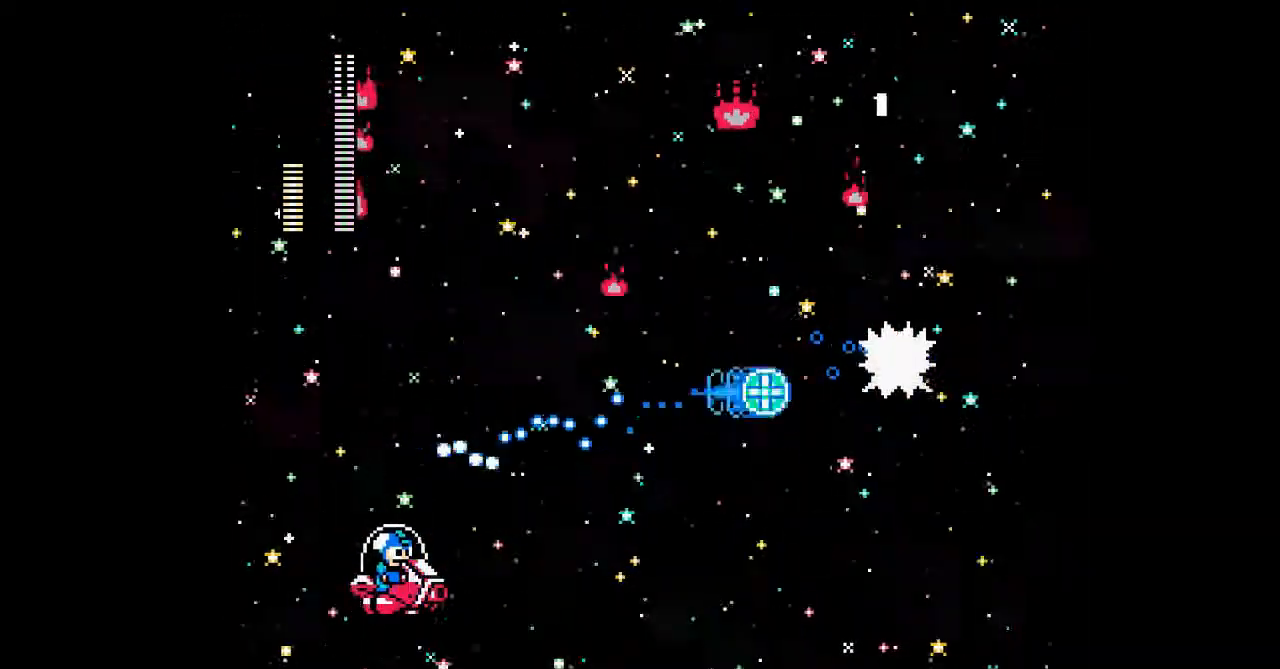
{"buttons": ["DPAD_UP"], "events": [[133, "DPAD_RIGHT", "down"], [267, "DPAD_RIGHT", "up"], [367, "DPAD_UP", "down"], [400, "DPAD_RIGHT", "down"], [467, "DPAD_RIGHT", "up"]]}
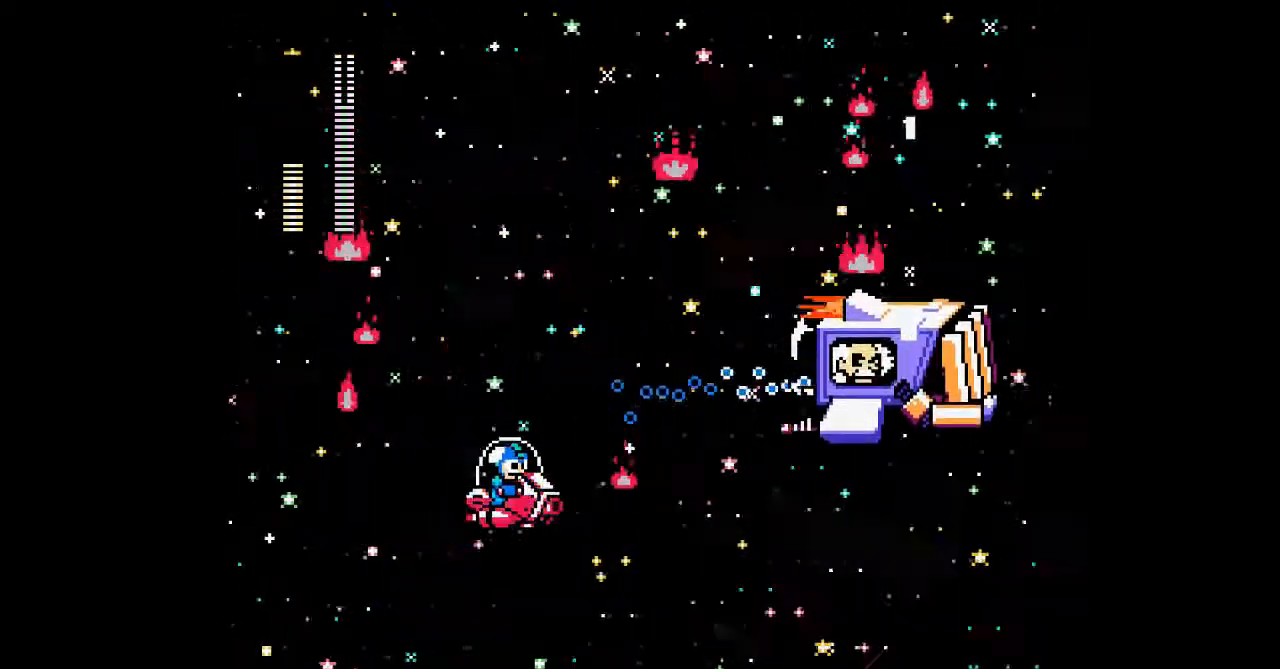
{"buttons": [], "events": [[167, "A", "down"], [167, "DPAD_UP", "up"], [300, "A", "up"]]}
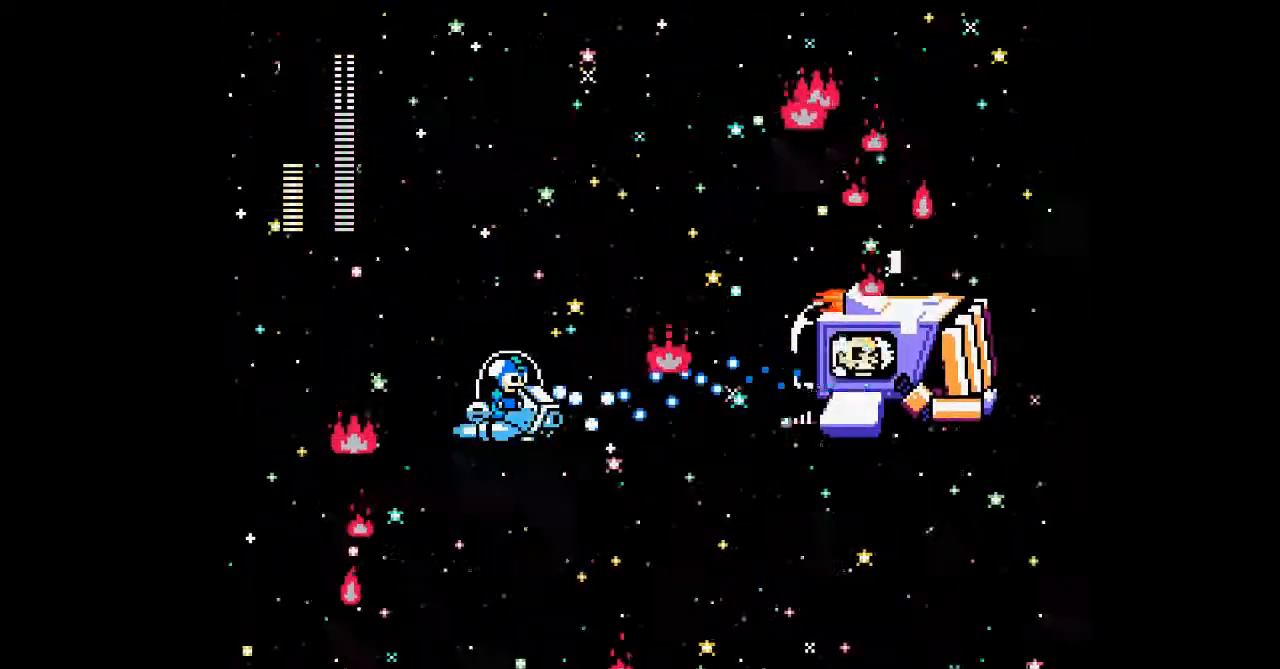
{"buttons": [], "events": [[167, "A", "down"], [300, "A", "up"]]}
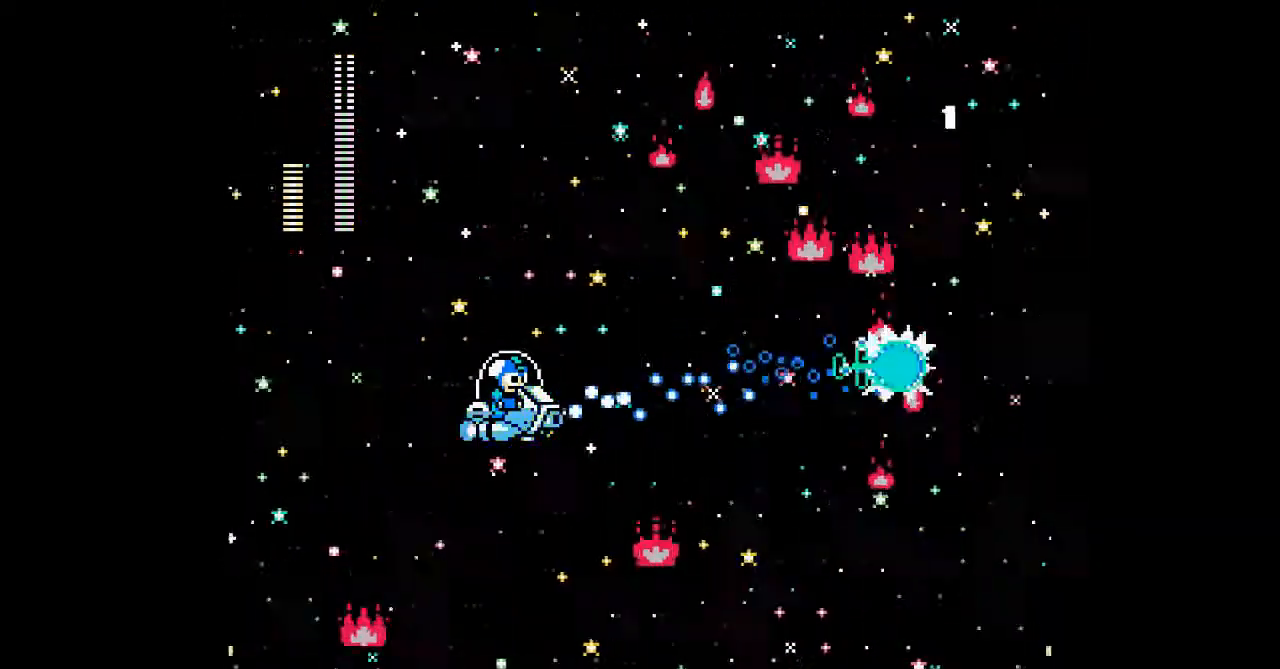
{"buttons": [], "events": [[300, "A", "down"], [433, "A", "up"]]}
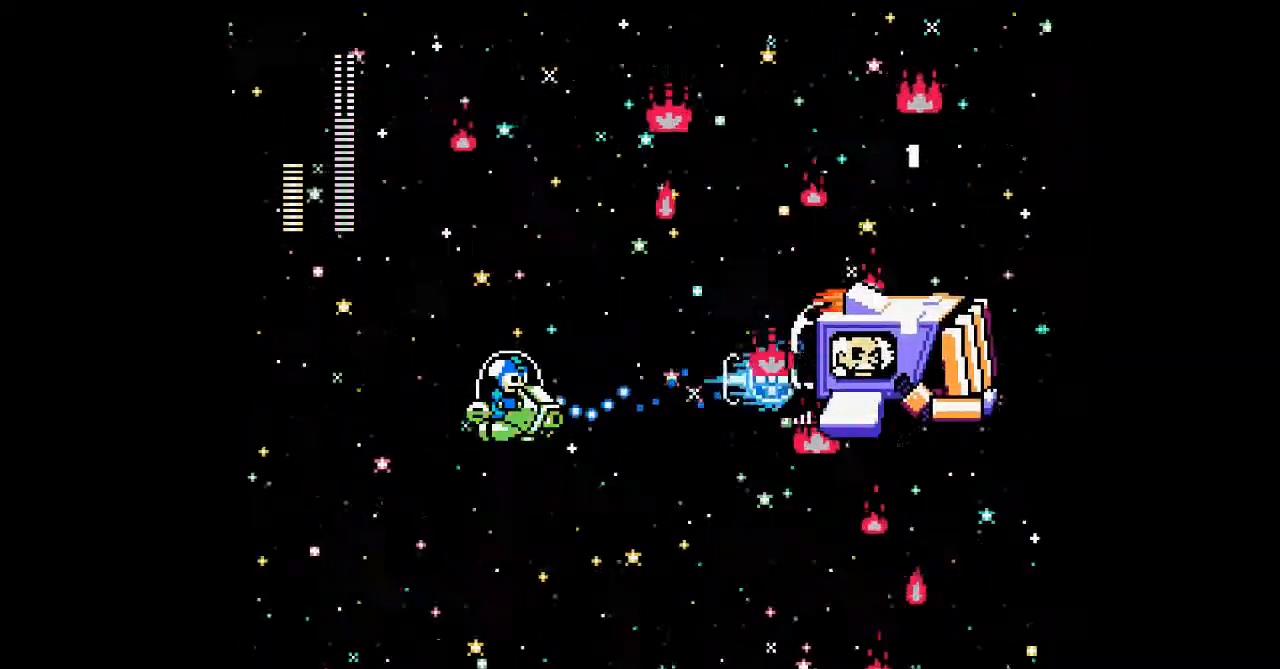
{"buttons": [], "events": [[300, "A", "down"], [433, "A", "up"]]}
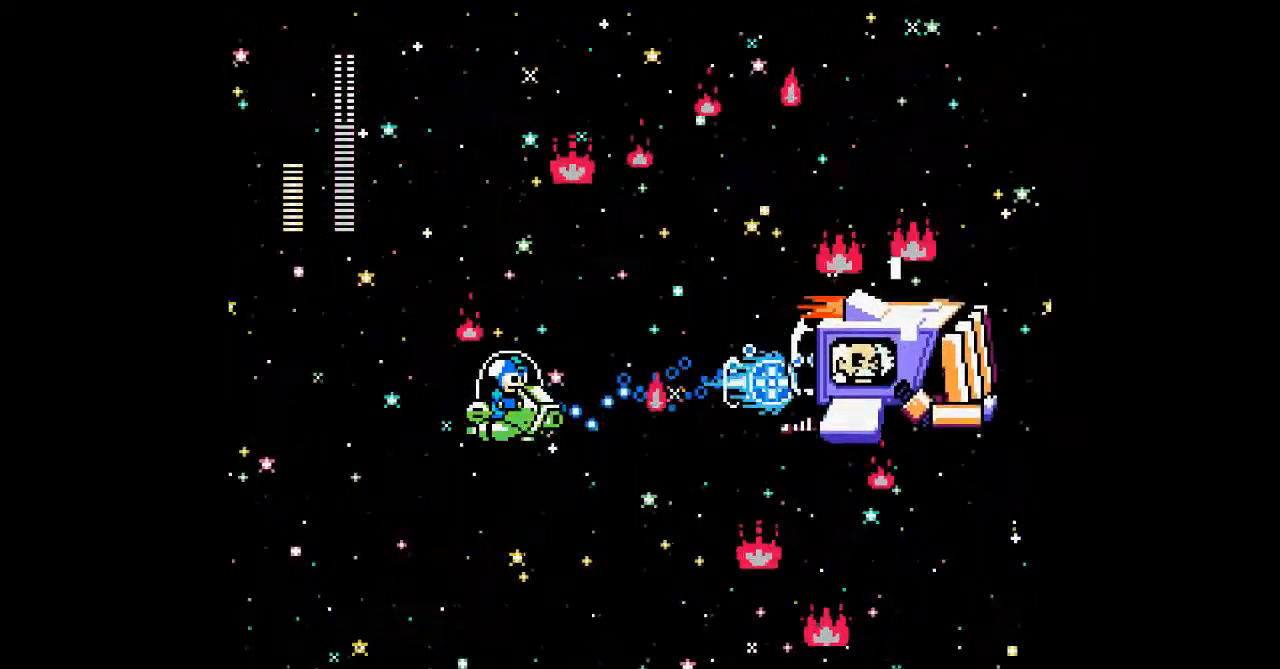
{"buttons": [], "events": [[33, "DPAD_RIGHT", "down"], [167, "DPAD_RIGHT", "up"]]}
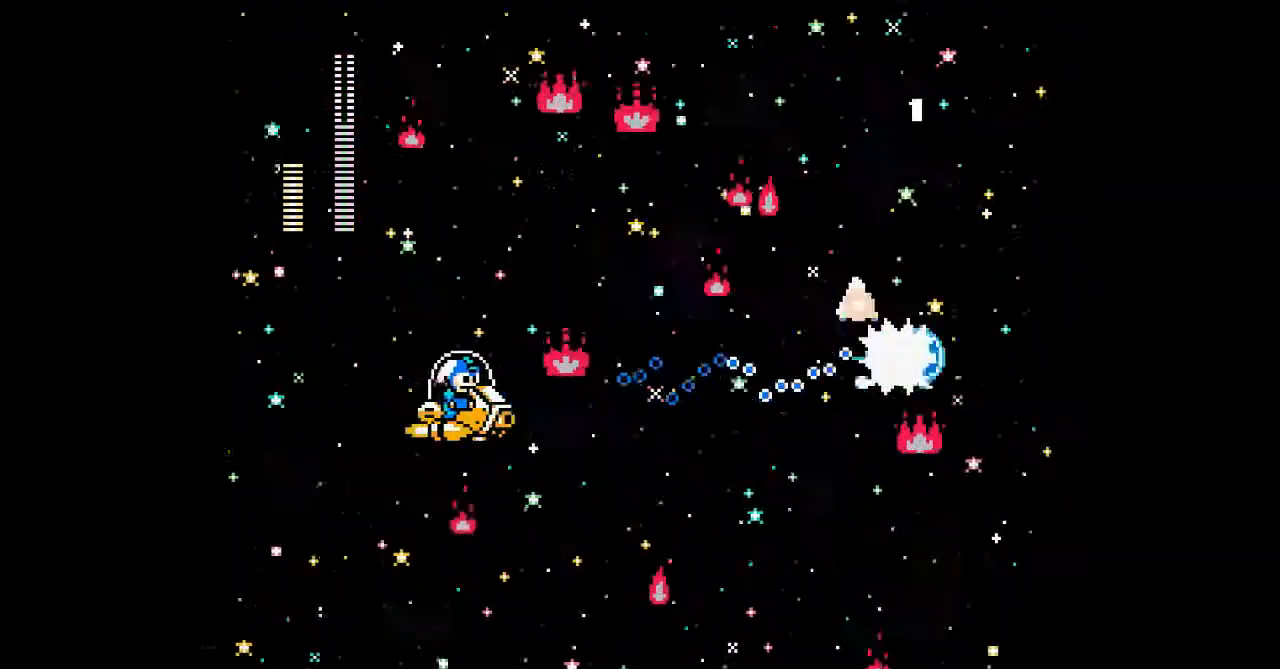
{"buttons": ["DPAD_DOWN"], "events": [[133, "A", "down"], [267, "A", "up"], [333, "DPAD_DOWN", "down"]]}
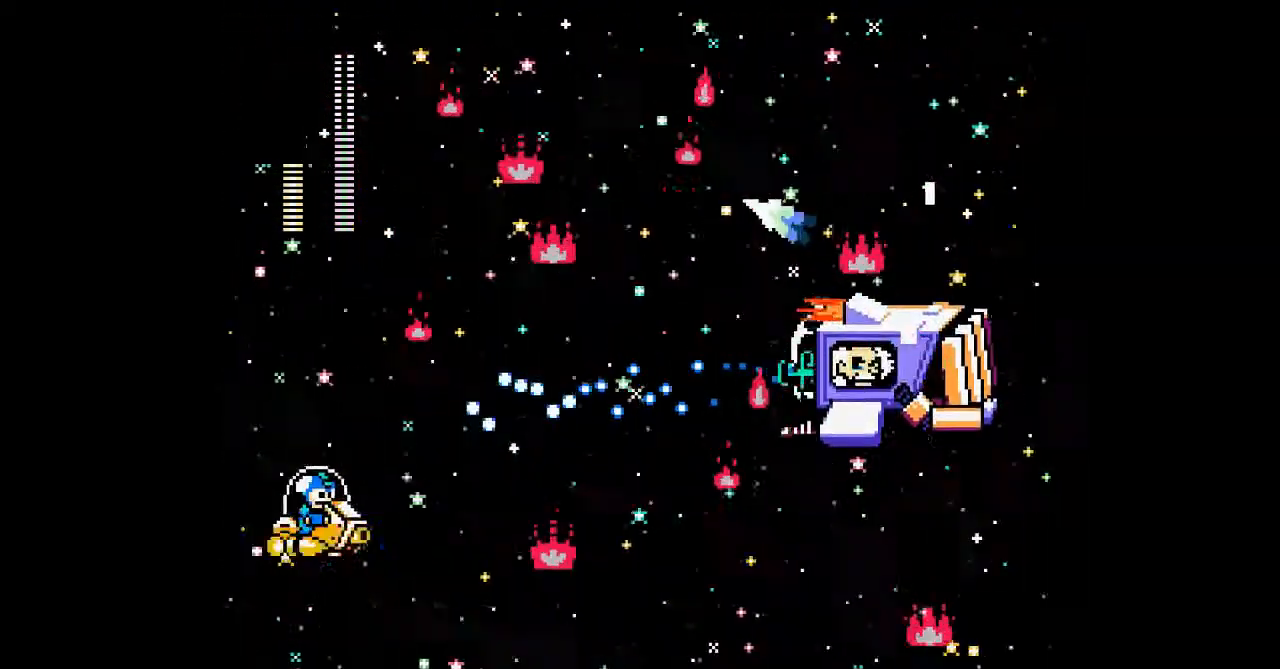
{"buttons": ["A"], "events": [[33, "DPAD_DOWN", "up"], [133, "DPAD_UP", "down"], [300, "DPAD_UP", "up"], [433, "A", "down"]]}
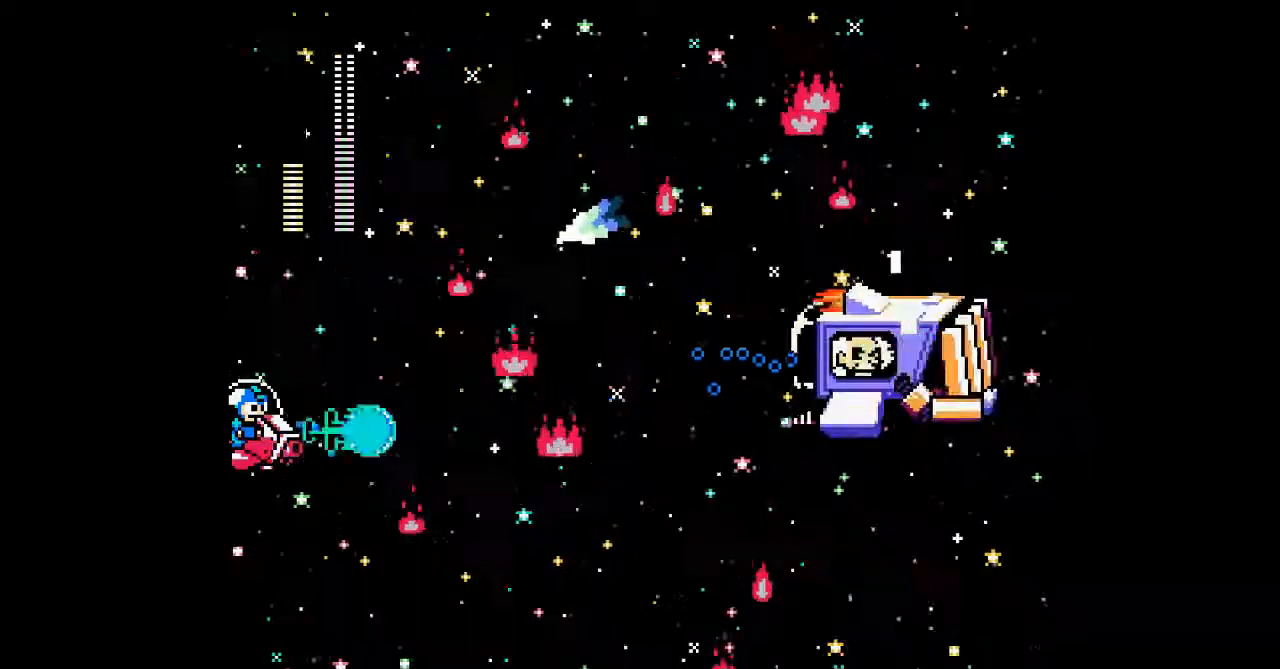
{"buttons": ["DPAD_UP"], "events": [[33, "A", "up"], [367, "DPAD_UP", "down"]]}
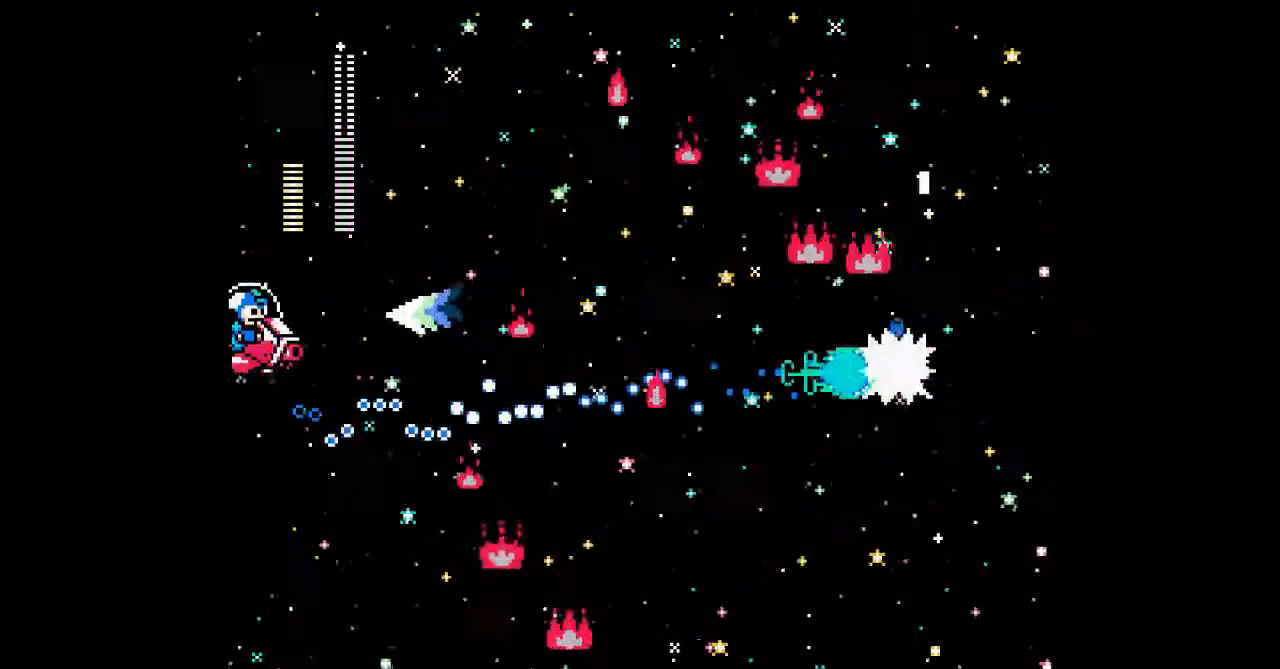
{"buttons": ["DPAD_DOWN", "DPAD_RIGHT"], "events": [[267, "DPAD_RIGHT", "down"], [300, "DPAD_UP", "up"], [400, "DPAD_DOWN", "down"]]}
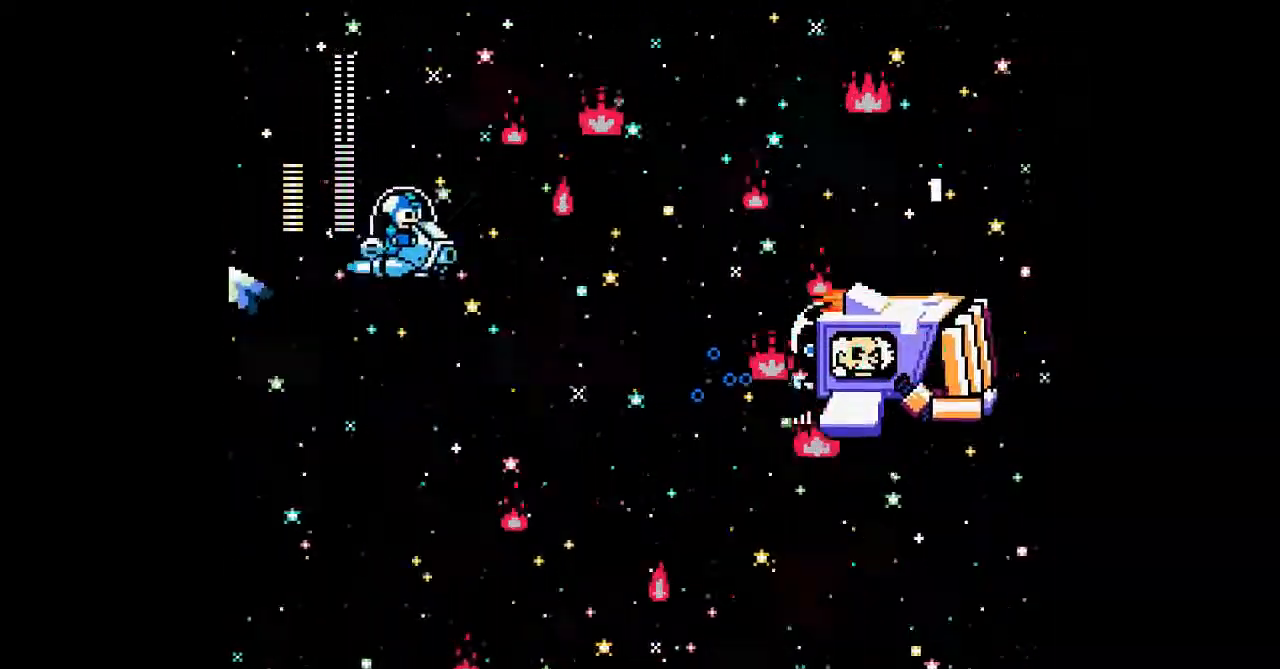
{"buttons": ["A"], "events": [[33, "DPAD_RIGHT", "up"], [133, "DPAD_DOWN", "up"], [400, "A", "down"]]}
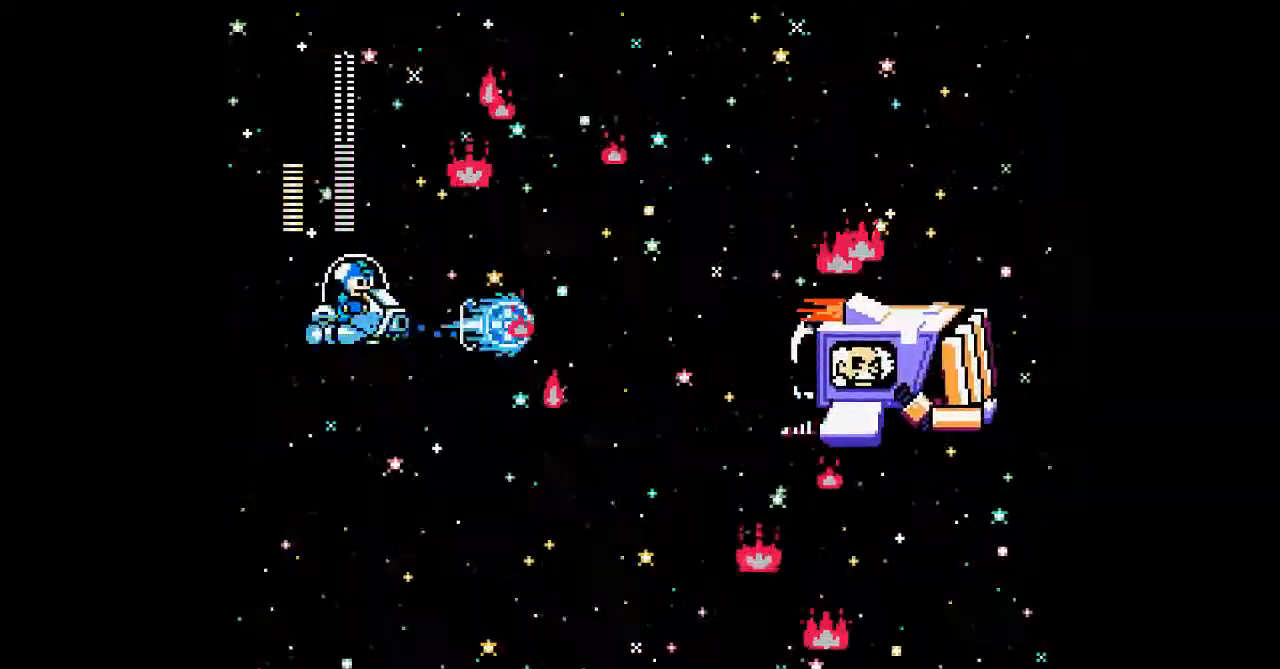
{"buttons": [], "events": [[33, "A", "up"], [67, "DPAD_DOWN", "down"], [200, "DPAD_DOWN", "up"]]}
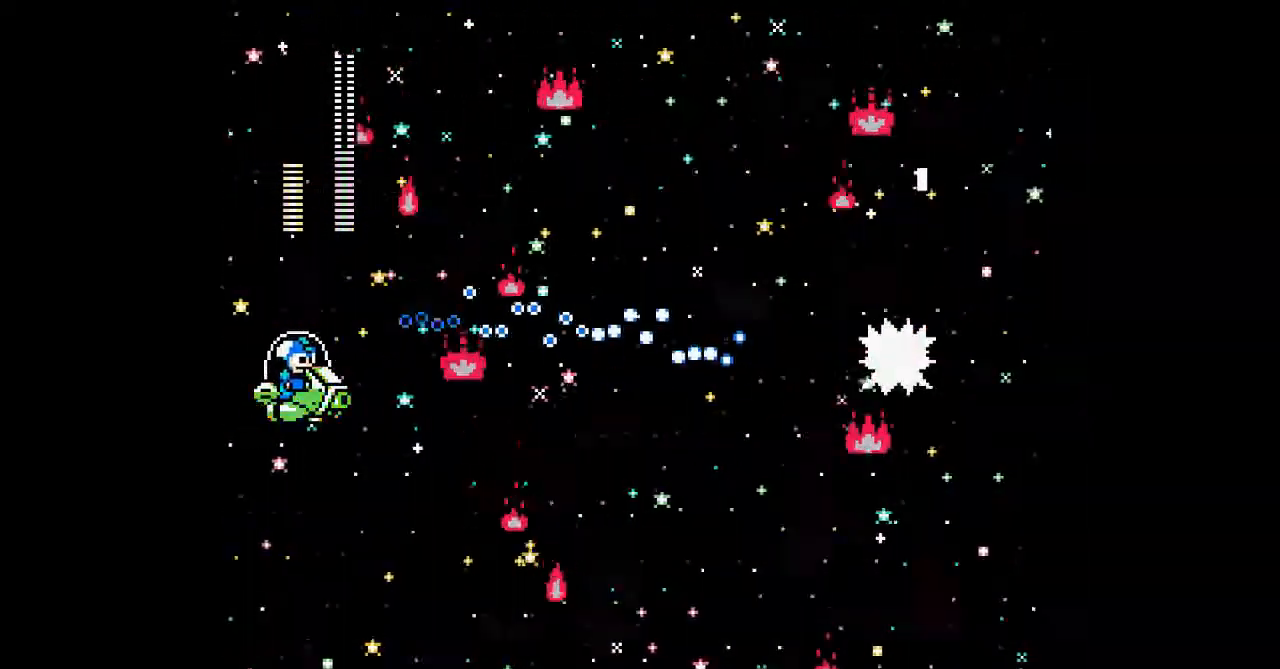
{"buttons": [], "events": [[67, "A", "down"], [200, "A", "up"]]}
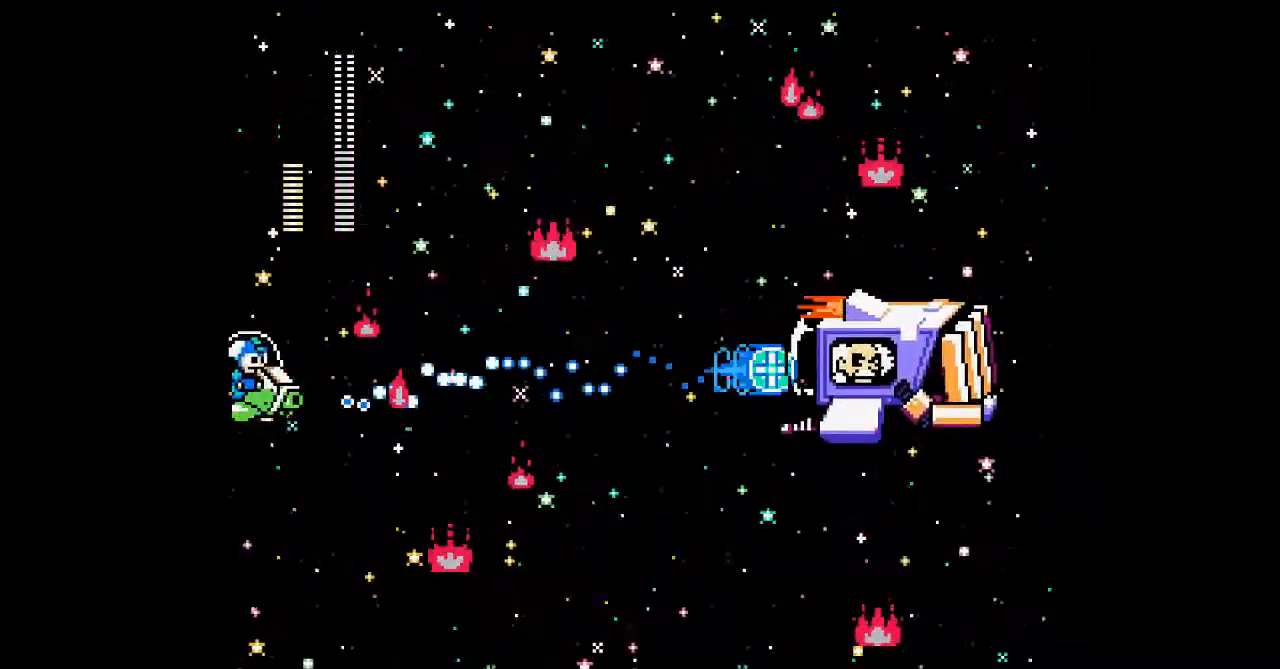
{"buttons": [], "events": [[300, "A", "down"], [433, "A", "up"]]}
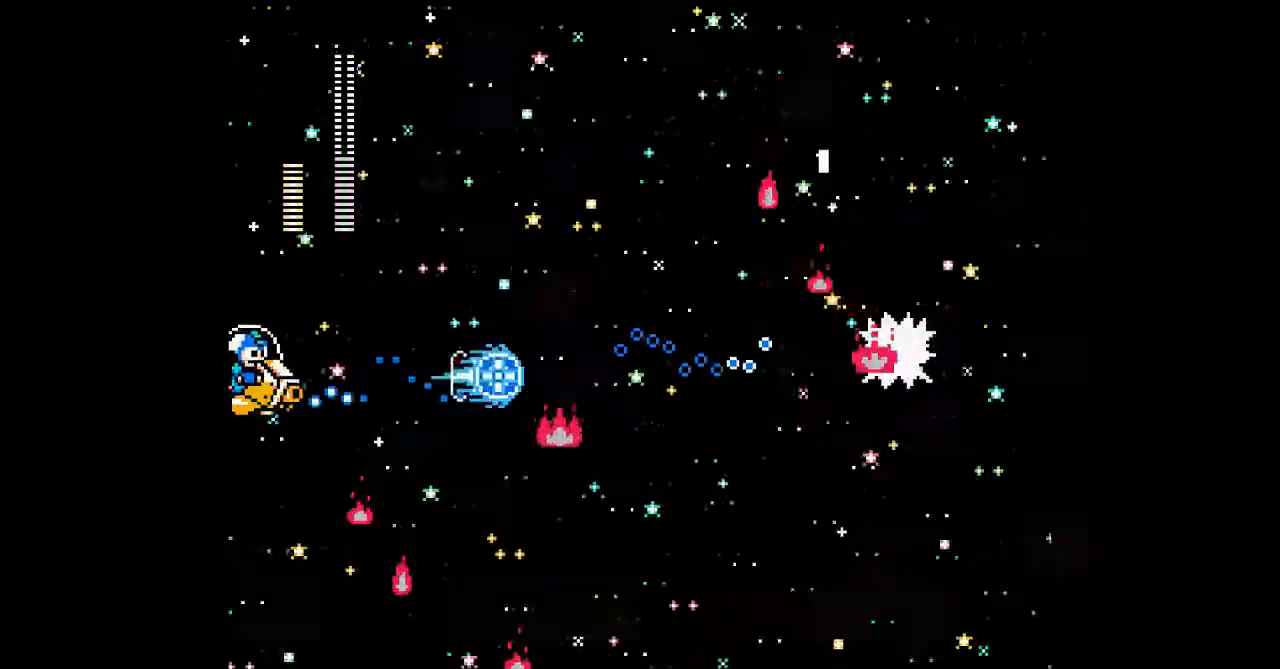
{"buttons": ["A"], "events": [[67, "DPAD_RIGHT", "down"], [233, "DPAD_RIGHT", "up"], [367, "A", "down"]]}
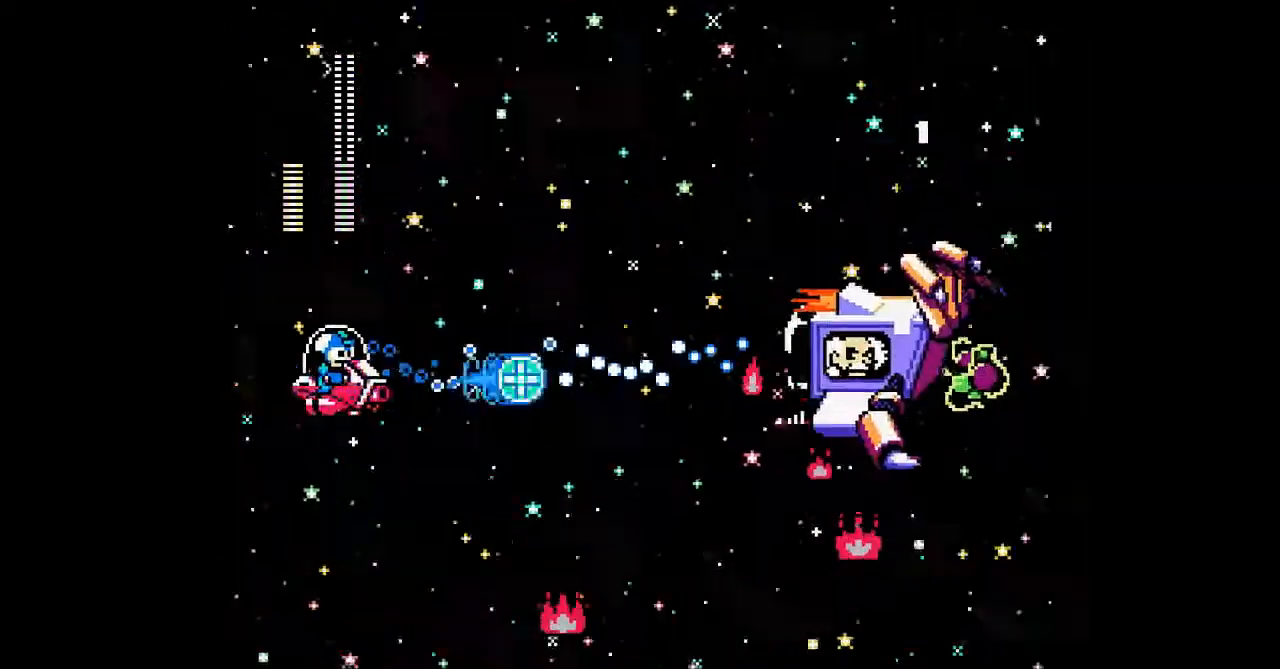
{"buttons": ["A"], "events": [[33, "A", "up"], [300, "A", "down"], [433, "A", "up"], [500, "A", "down"]]}
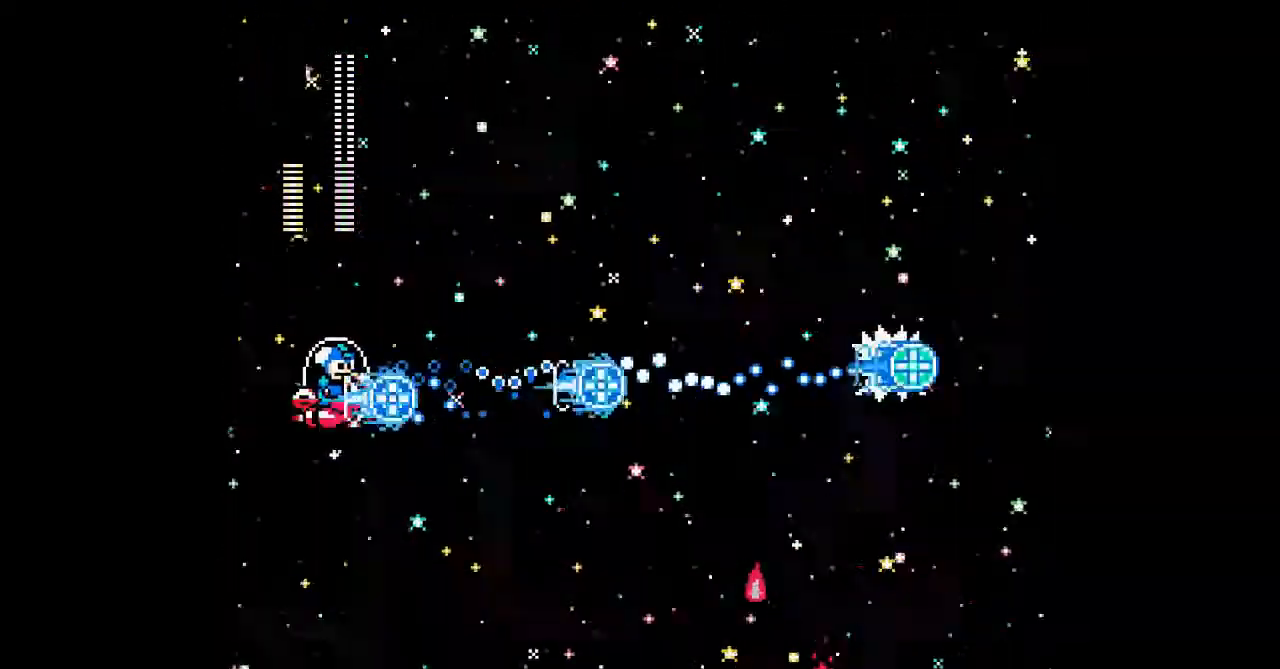
{"buttons": [], "events": [[100, "A", "up"], [200, "A", "down"], [300, "A", "up"], [367, "A", "down"], [467, "A", "up"]]}
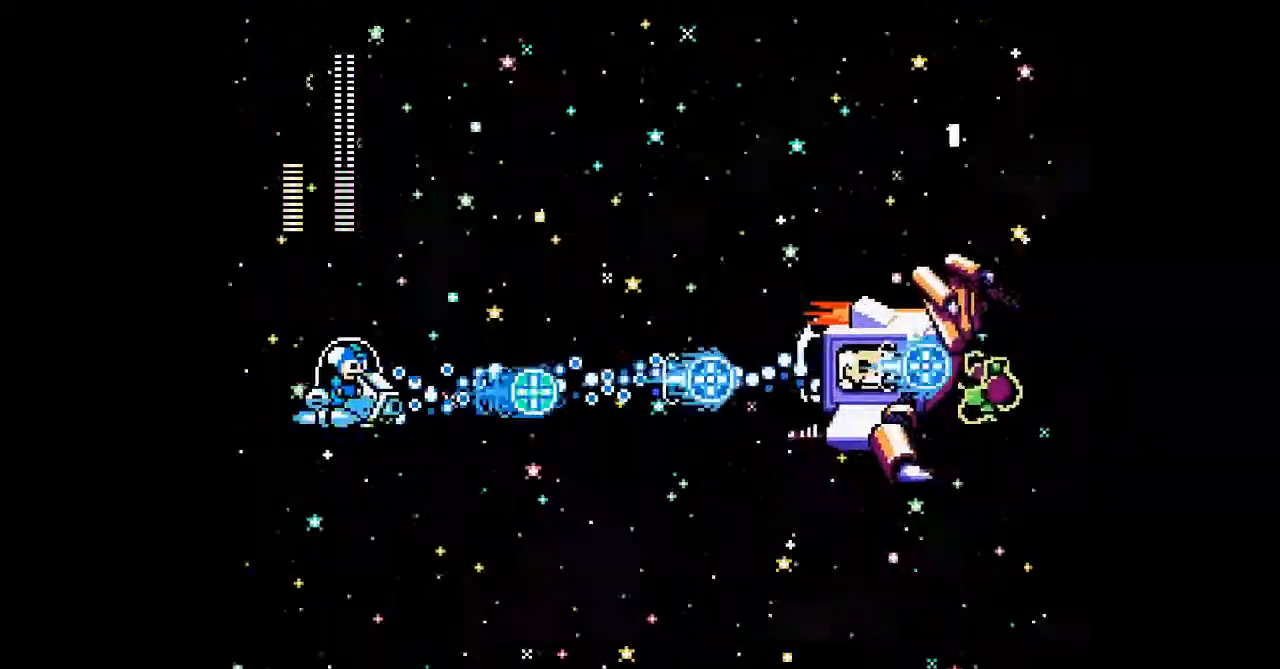
{"buttons": [], "events": [[33, "A", "down"], [133, "A", "up"], [200, "A", "down"], [300, "A", "up"], [367, "A", "down"], [467, "A", "up"]]}
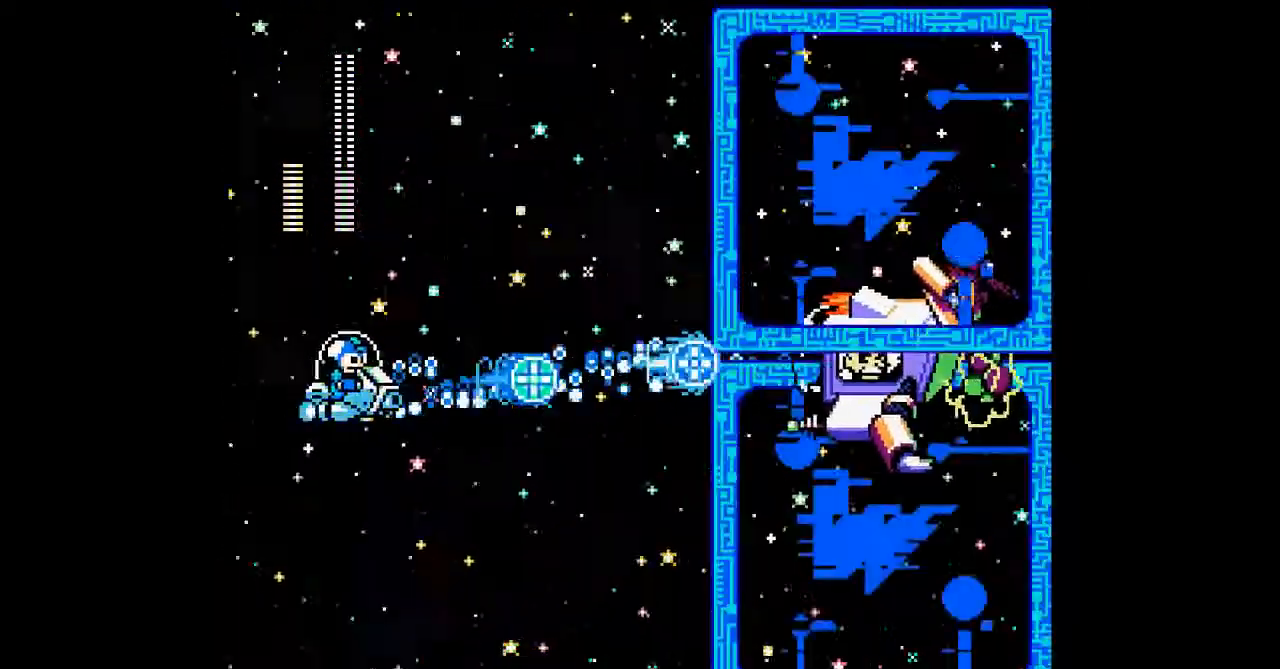
{"buttons": [], "events": [[33, "A", "down"], [133, "A", "up"], [200, "A", "down"], [300, "A", "up"], [367, "A", "down"], [500, "A", "up"]]}
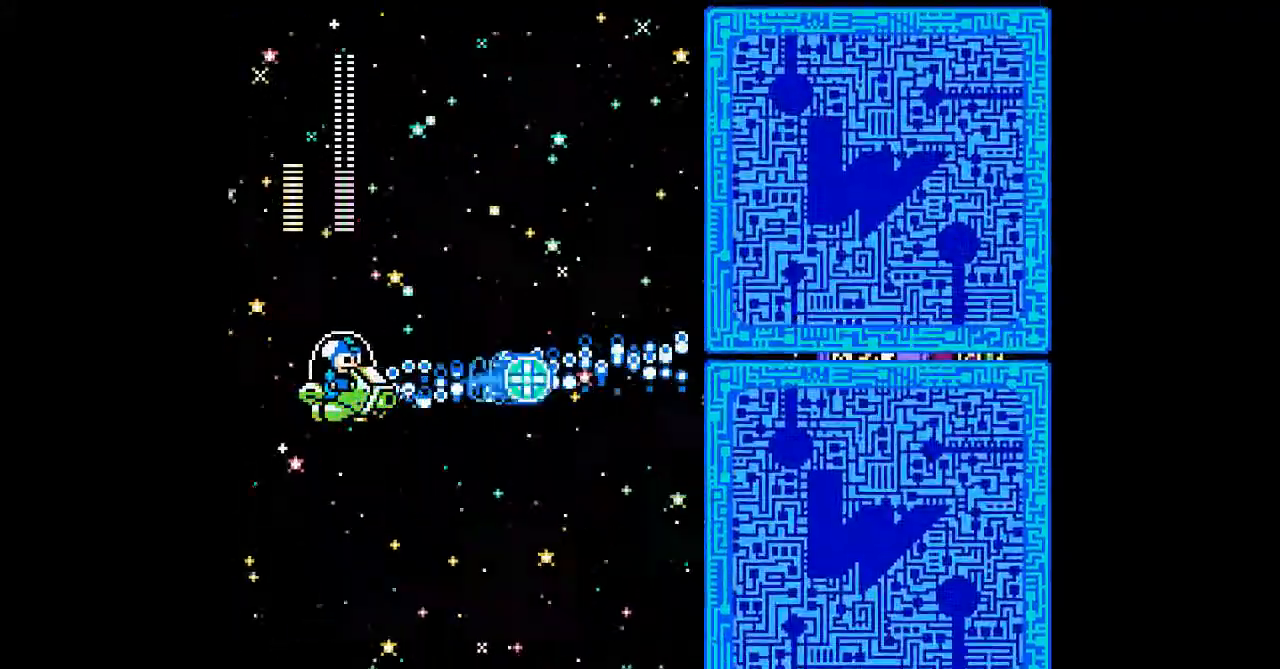
{"buttons": ["DPAD_UP"], "events": [[100, "A", "down"], [233, "A", "up"], [300, "A", "down"], [433, "A", "up"], [433, "DPAD_UP", "down"]]}
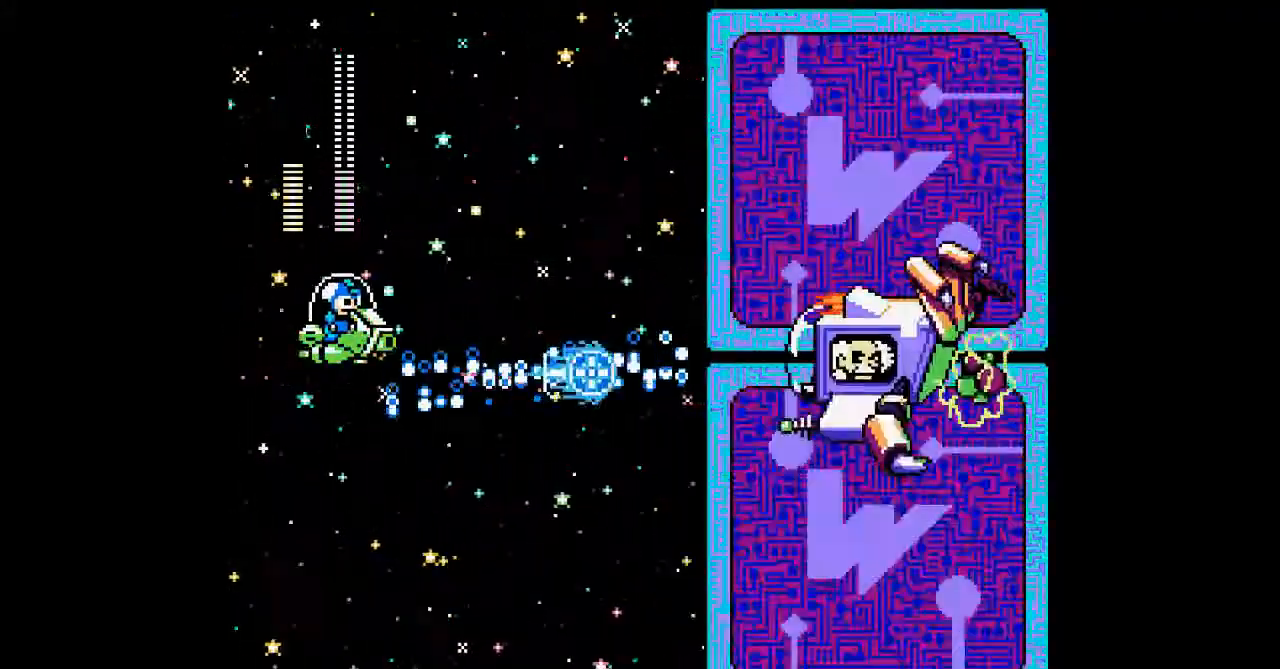
{"buttons": ["A", "DPAD_DOWN"], "events": [[33, "A", "down"], [33, "DPAD_UP", "up"], [133, "A", "up"], [200, "A", "down"], [333, "A", "up"], [400, "A", "down"], [467, "DPAD_DOWN", "down"]]}
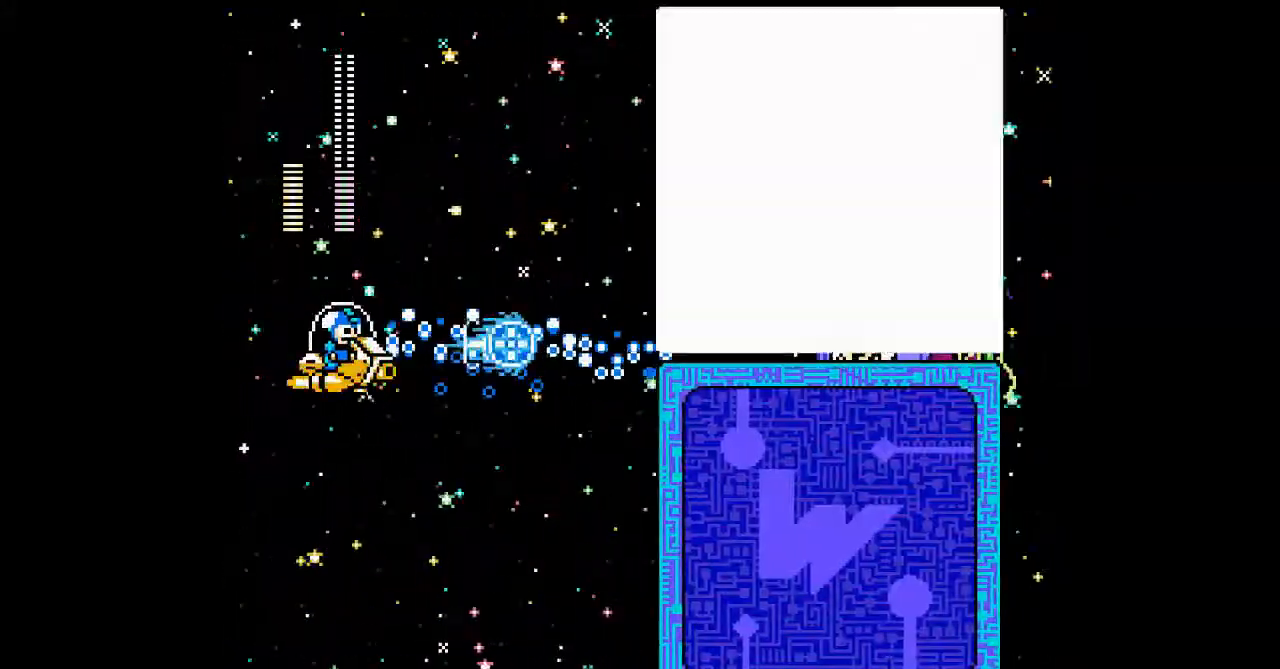
{"buttons": ["A", "DPAD_UP"], "events": [[33, "A", "up"], [33, "DPAD_DOWN", "up"], [100, "A", "down"], [200, "A", "up"], [300, "A", "down"], [400, "A", "up"], [433, "DPAD_UP", "down"], [467, "A", "down"]]}